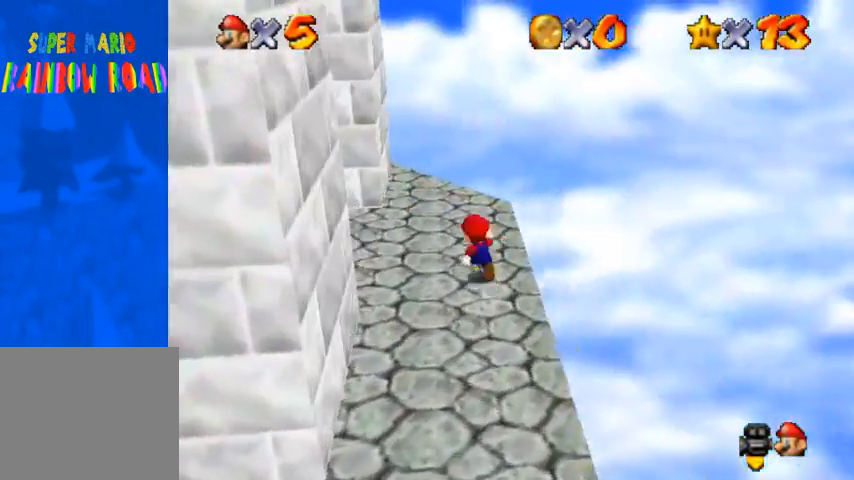
Gameplay with a controller (PlayStation layout); each line is a JSON object with the inputs held at the frame after it. "events" lists button and stick changes between this image and that frame as [ms after this image, input, new state], when the widget could be followed in between.
{"buttons": [], "left_stick": "up-left", "right_stick": "center", "events": [[33, "CROSS", "down"], [33, "SQUARE", "down"], [100, "SQUARE", "up"], [167, "CROSS", "up"], [333, "right_stick", "right"], [400, "left_stick", "up-left"], [433, "right_stick", "center"]]}
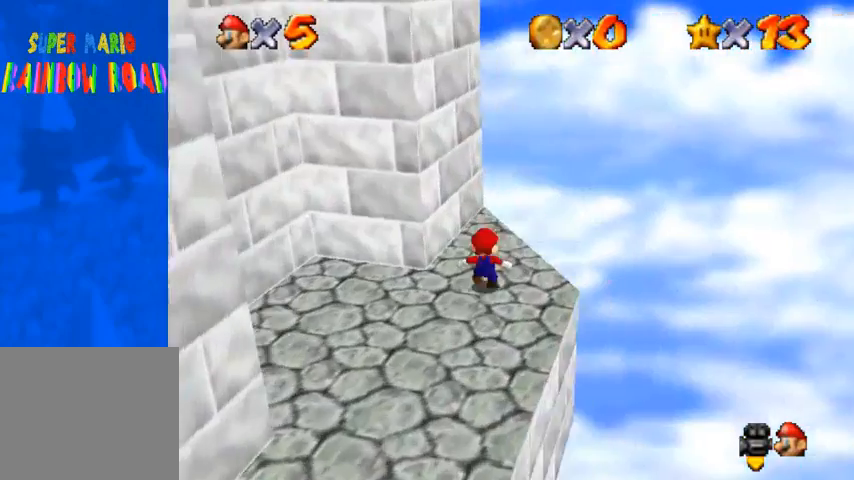
{"buttons": [], "left_stick": "left", "right_stick": "center", "events": [[33, "left_stick", "left"], [67, "right_stick", "right"], [267, "right_stick", "center"]]}
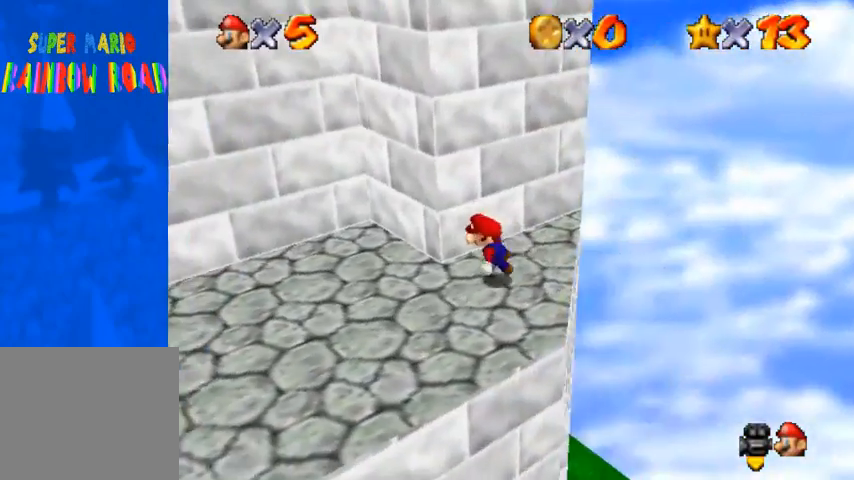
{"buttons": [], "left_stick": "up-left", "right_stick": "center", "events": [[400, "left_stick", "up-left"]]}
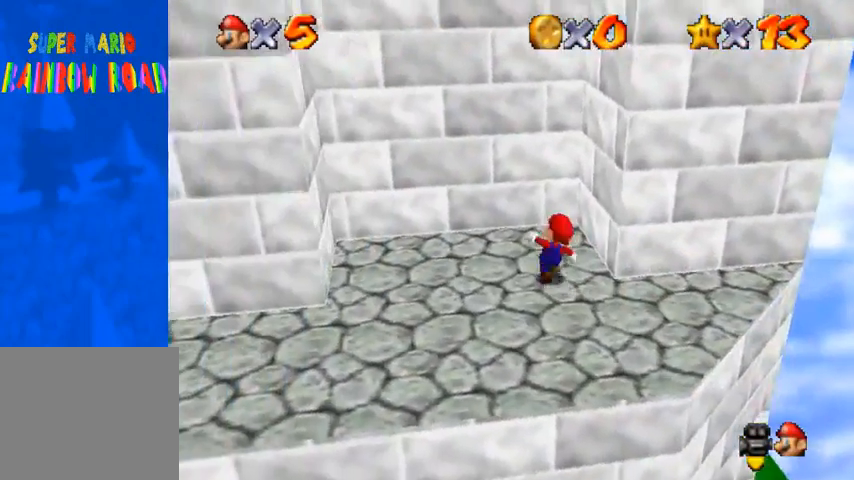
{"buttons": ["CROSS", "R1"], "left_stick": "left", "right_stick": "center", "events": [[167, "left_stick", "left"], [467, "R1", "down"], [500, "CROSS", "down"]]}
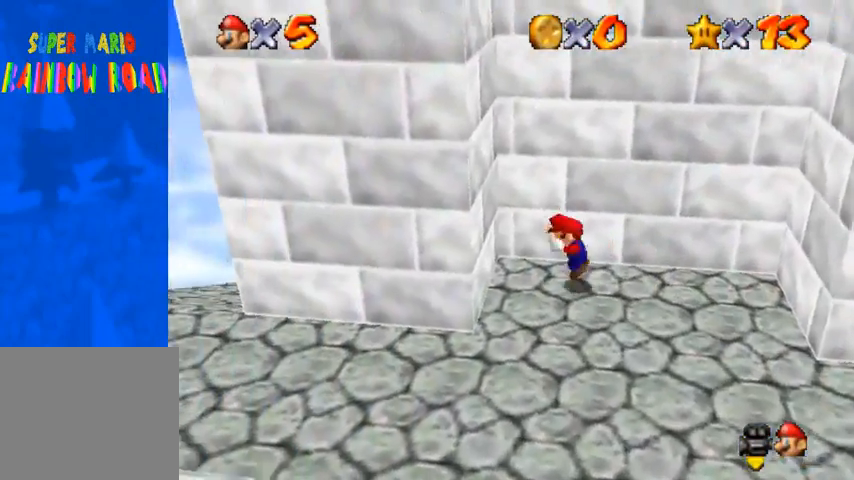
{"buttons": ["CROSS"], "left_stick": "right", "right_stick": "center", "events": [[100, "CROSS", "up"], [167, "CROSS", "down"], [167, "R1", "up"], [233, "left_stick", "down-right"], [367, "left_stick", "right"]]}
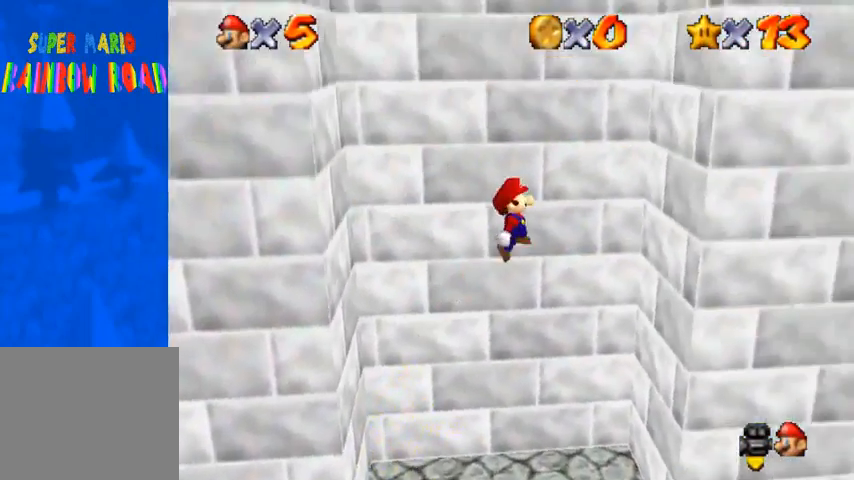
{"buttons": ["CROSS"], "left_stick": "down-left", "right_stick": "center", "events": [[233, "CROSS", "up"], [267, "left_stick", "down-right"], [300, "CROSS", "down"], [367, "left_stick", "down-left"]]}
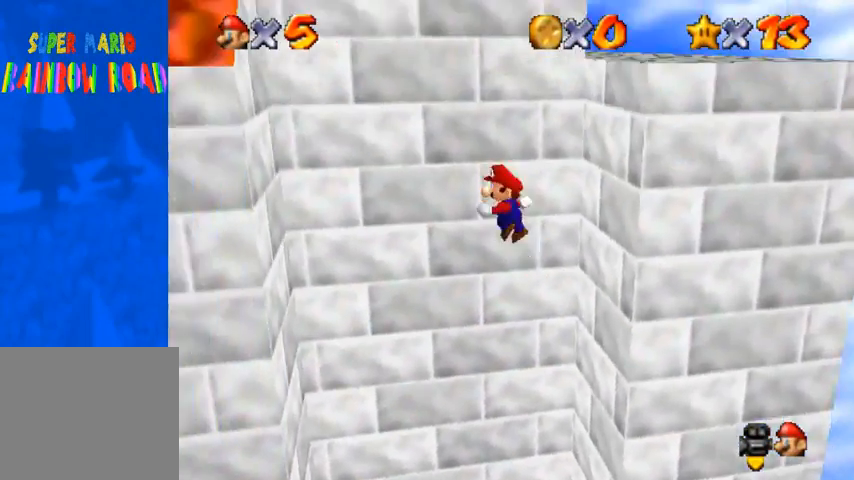
{"buttons": ["CROSS"], "left_stick": "right", "right_stick": "center", "events": [[333, "CROSS", "up"], [467, "CROSS", "down"], [467, "left_stick", "right"]]}
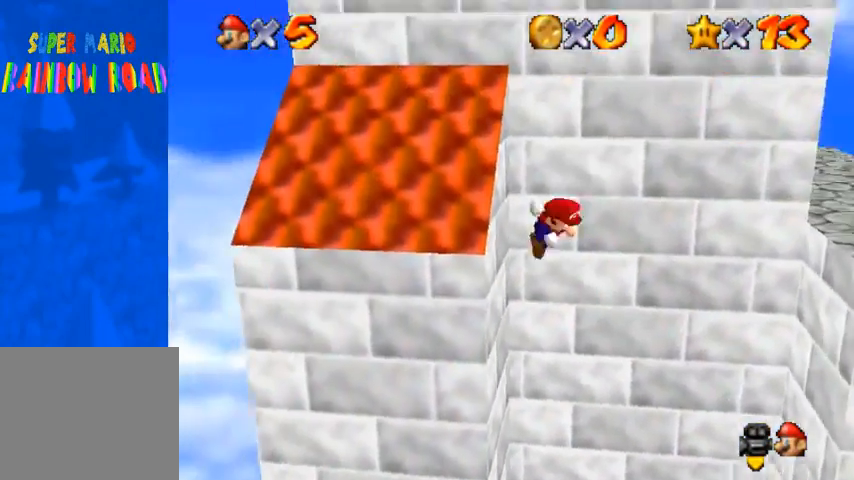
{"buttons": [], "left_stick": "up", "right_stick": "center", "events": [[367, "left_stick", "up-right"], [433, "CROSS", "up"], [500, "left_stick", "up"]]}
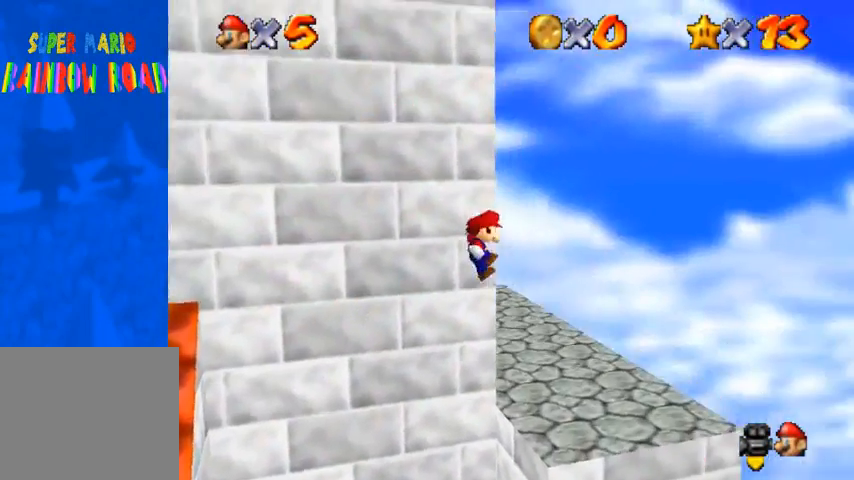
{"buttons": [], "left_stick": "center", "right_stick": "center", "events": [[167, "left_stick", "up-left"], [167, "right_stick", "right"], [300, "right_stick", "center"], [500, "left_stick", "center"]]}
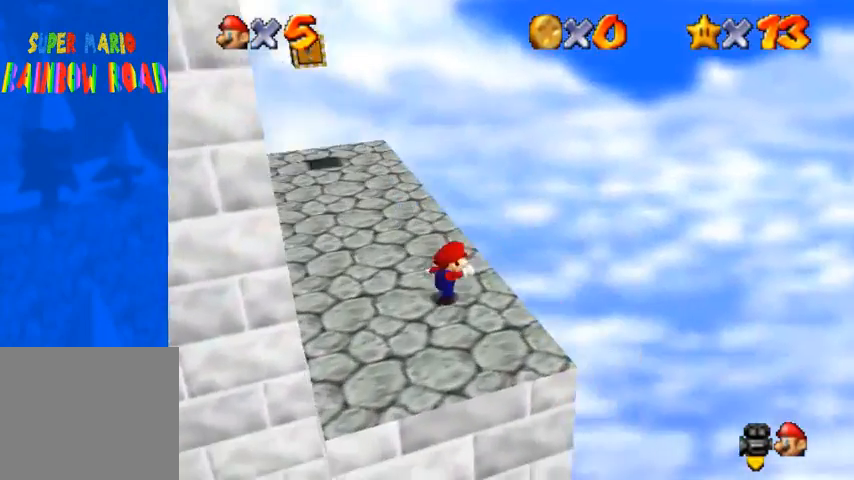
{"buttons": ["CROSS", "SQUARE"], "left_stick": "up", "right_stick": "center", "events": [[100, "left_stick", "up"], [200, "right_stick", "right"], [367, "right_stick", "center"], [433, "CROSS", "down"], [467, "SQUARE", "down"]]}
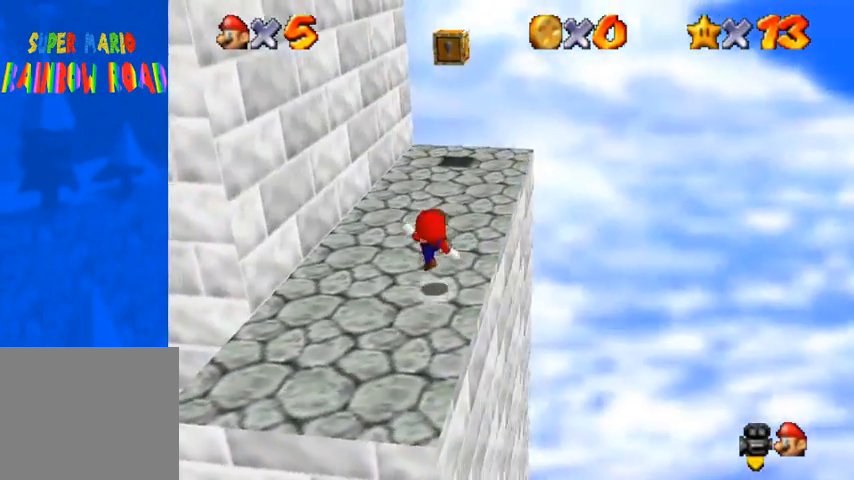
{"buttons": ["CROSS"], "left_stick": "up", "right_stick": "center", "events": [[100, "SQUARE", "up"], [133, "CROSS", "up"], [433, "CROSS", "down"]]}
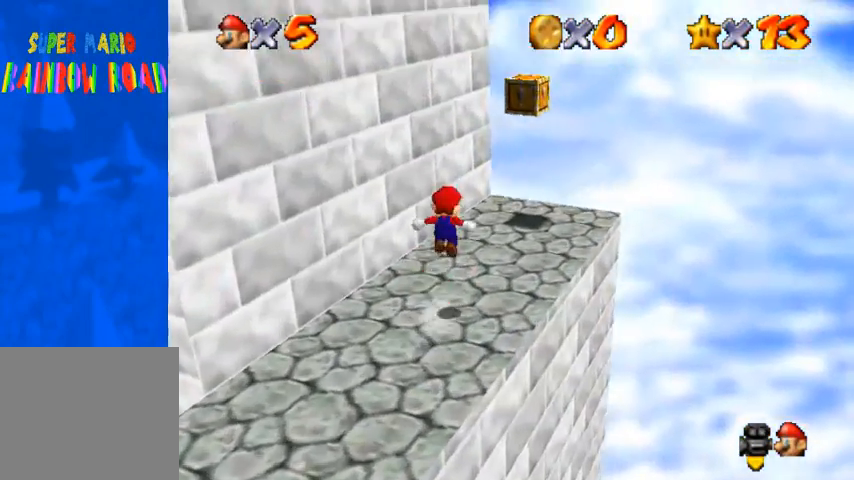
{"buttons": ["CROSS"], "left_stick": "up", "right_stick": "center", "events": [[67, "left_stick", "up-right"], [400, "left_stick", "up"]]}
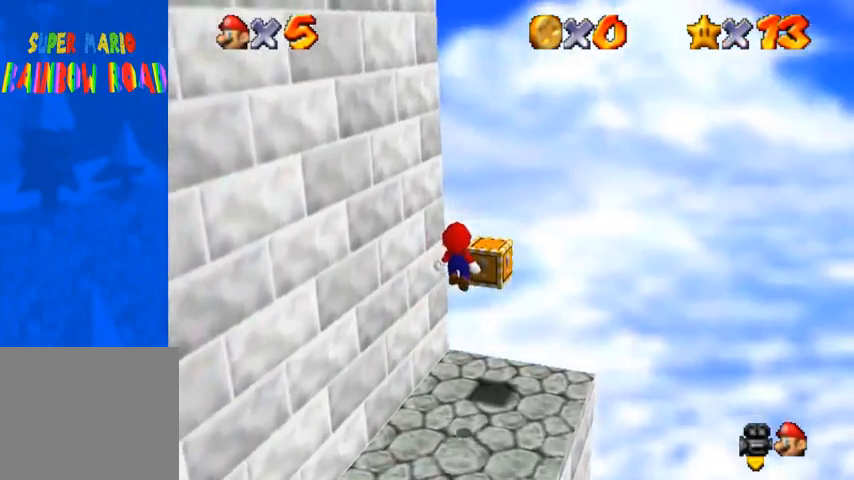
{"buttons": [], "left_stick": "center", "right_stick": "center", "events": [[33, "CROSS", "up"], [133, "left_stick", "center"], [200, "R1", "down"], [300, "R1", "up"]]}
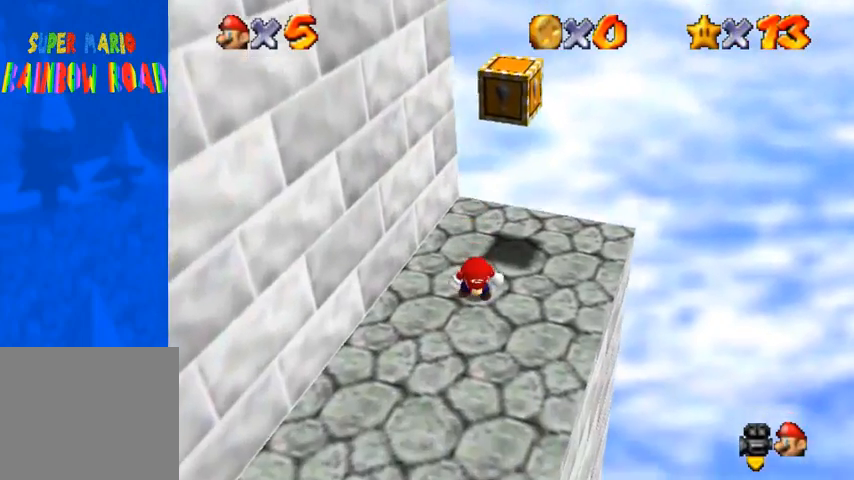
{"buttons": ["CROSS"], "left_stick": "up", "right_stick": "center", "events": [[367, "CROSS", "down"], [500, "left_stick", "up"]]}
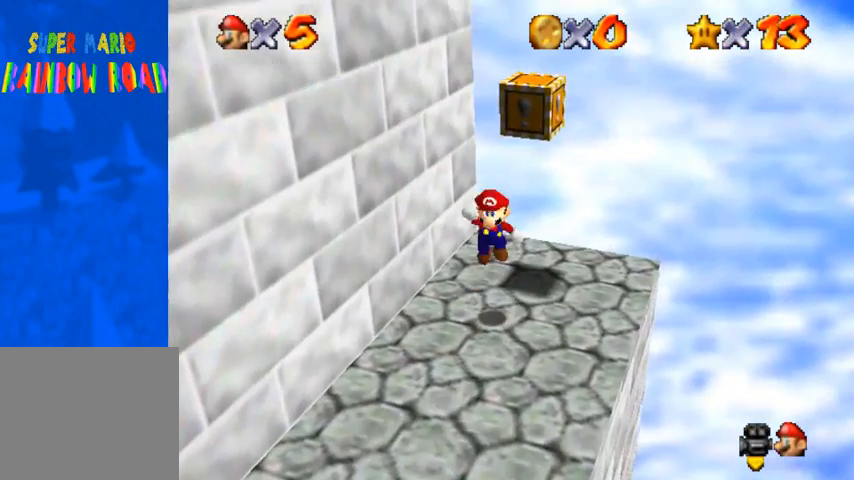
{"buttons": ["CROSS"], "left_stick": "center", "right_stick": "center", "events": [[267, "SQUARE", "down"], [433, "left_stick", "center"], [467, "SQUARE", "up"]]}
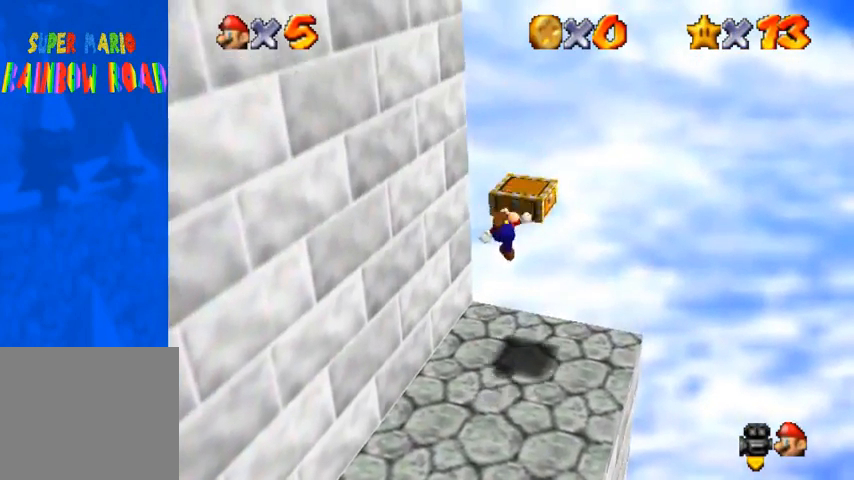
{"buttons": [], "left_stick": "center", "right_stick": "center", "events": [[33, "CROSS", "up"]]}
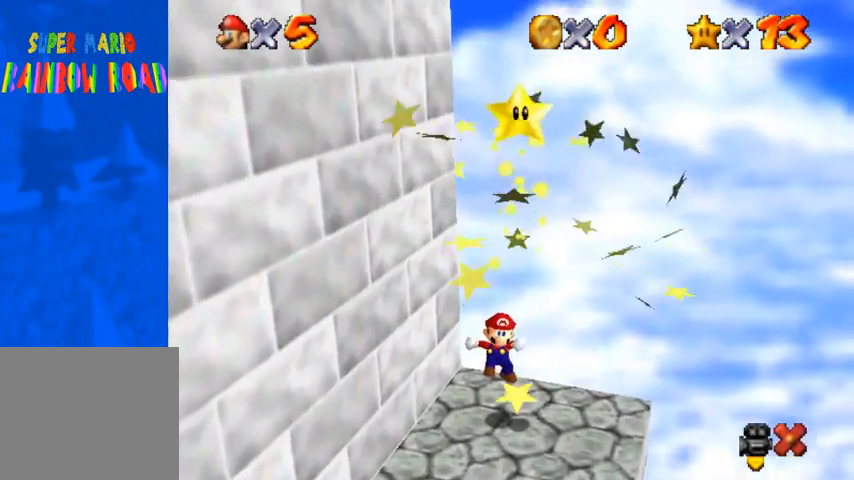
{"buttons": [], "left_stick": "center", "right_stick": "center", "events": []}
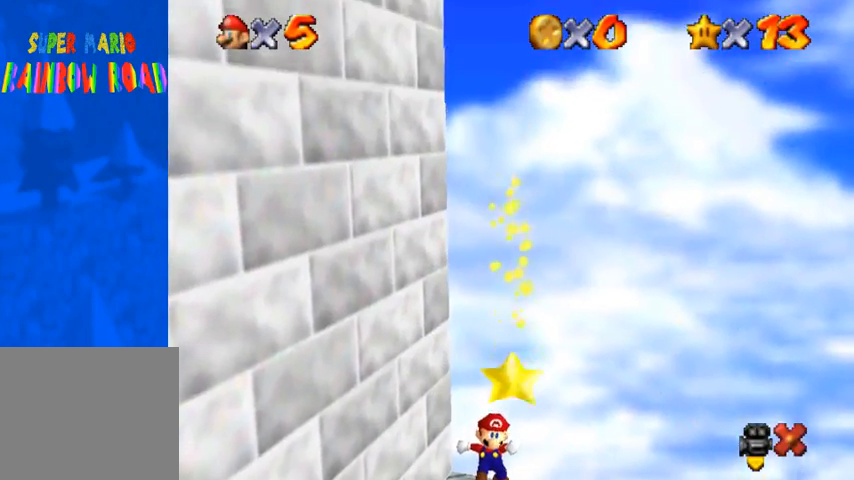
{"buttons": [], "left_stick": "center", "right_stick": "center", "events": []}
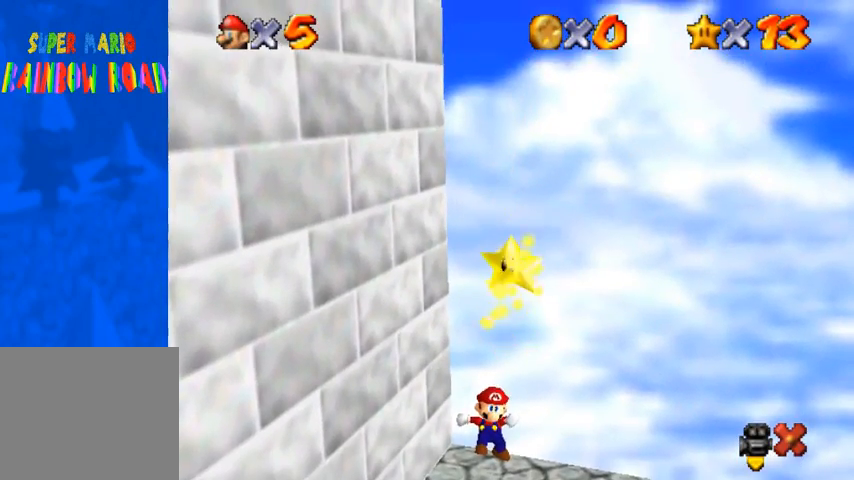
{"buttons": [], "left_stick": "center", "right_stick": "center", "events": []}
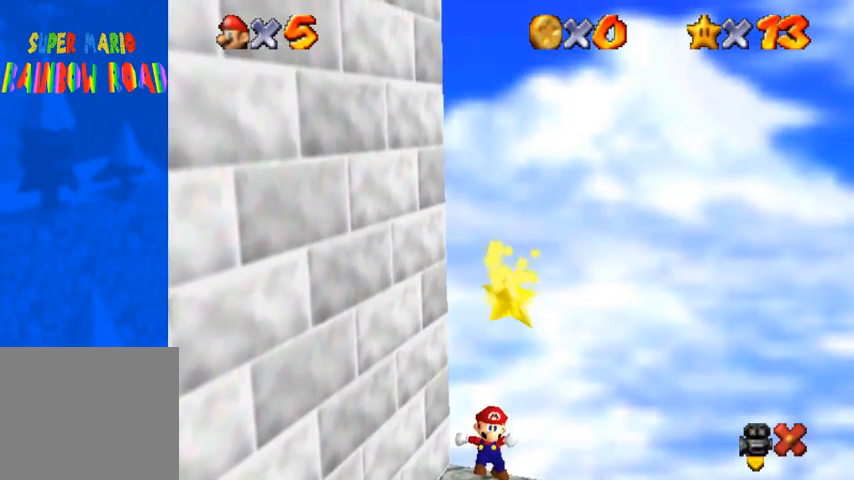
{"buttons": [], "left_stick": "center", "right_stick": "center", "events": []}
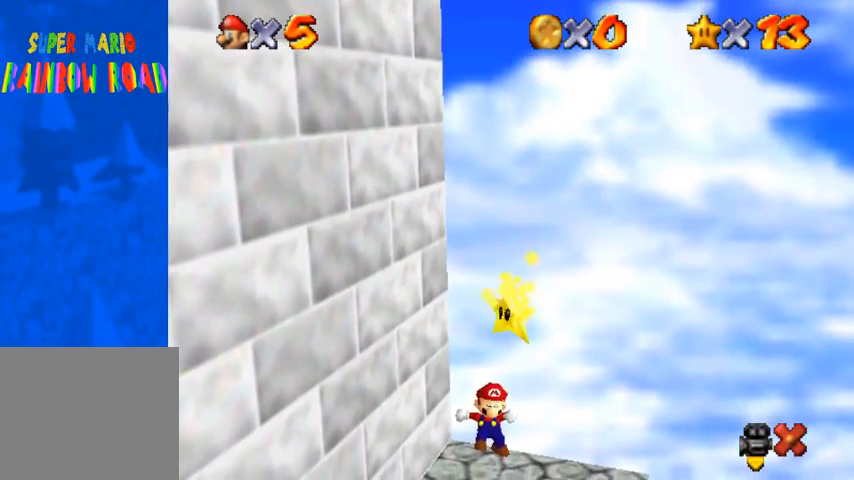
{"buttons": [], "left_stick": "center", "right_stick": "center", "events": []}
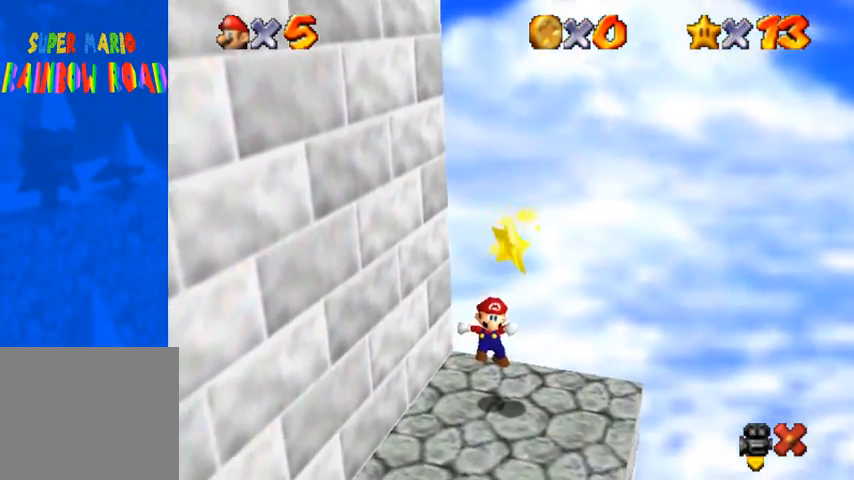
{"buttons": [], "left_stick": "center", "right_stick": "center", "events": []}
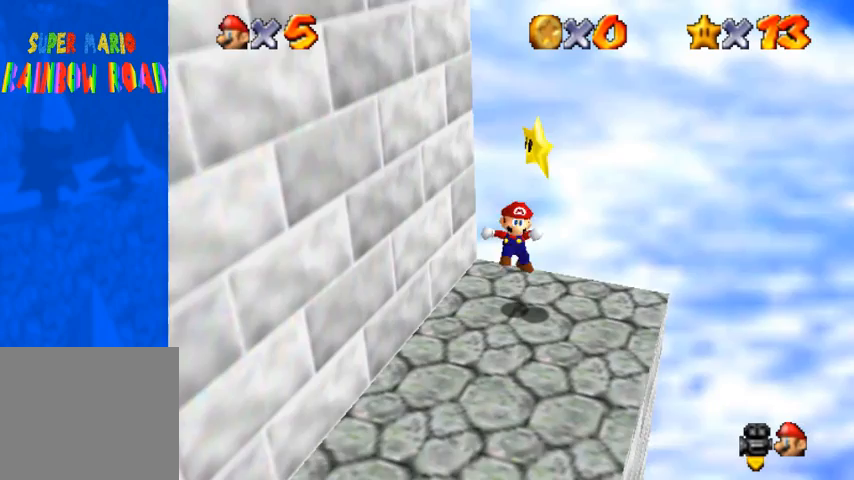
{"buttons": [], "left_stick": "center", "right_stick": "center", "events": [[100, "left_stick", "down"], [267, "CROSS", "down"], [300, "R1", "down"], [367, "CROSS", "up"], [400, "left_stick", "center"], [433, "R1", "up"]]}
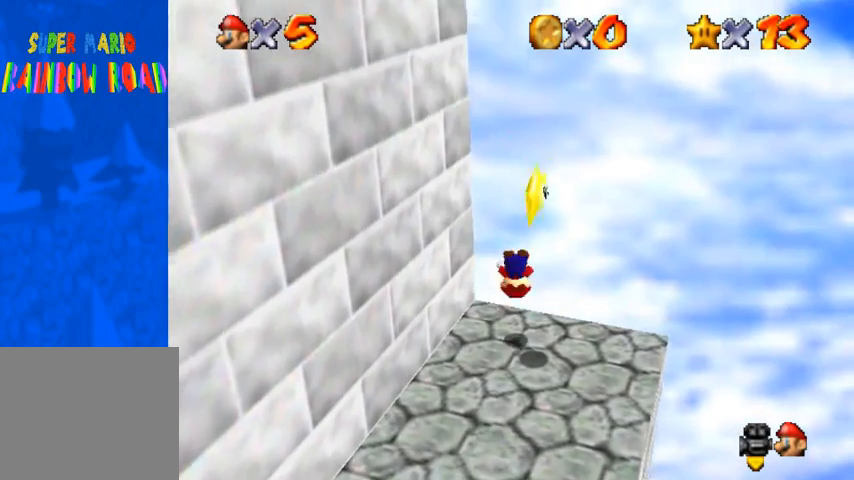
{"buttons": [], "left_stick": "center", "right_stick": "center", "events": [[367, "right_stick", "right"], [500, "right_stick", "center"]]}
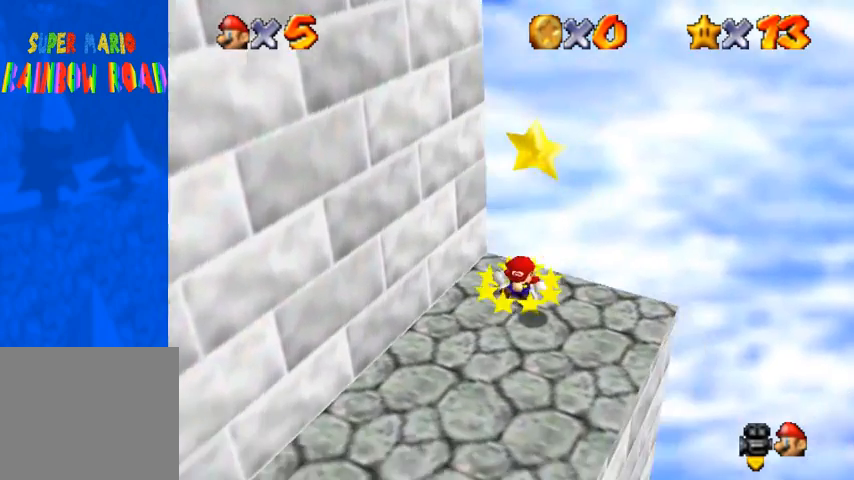
{"buttons": [], "left_stick": "center", "right_stick": "right", "events": [[67, "right_stick", "right"], [200, "right_stick", "center"], [333, "right_stick", "right"], [433, "right_stick", "center"], [500, "right_stick", "right"]]}
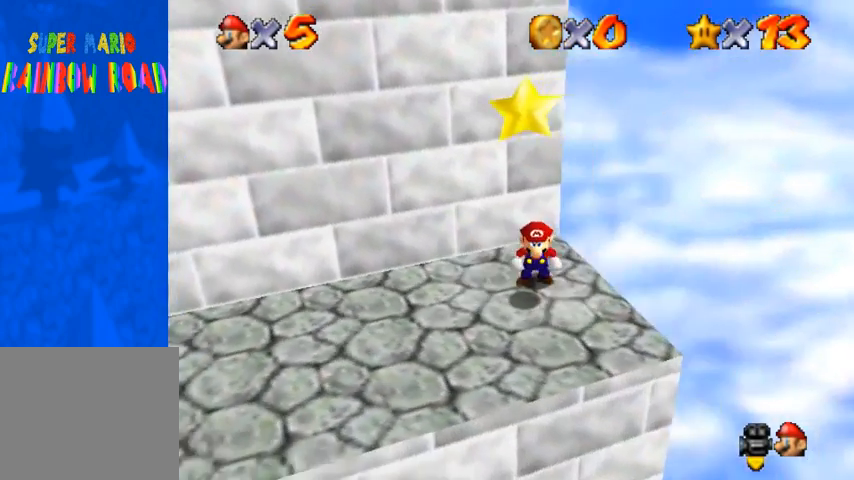
{"buttons": [], "left_stick": "center", "right_stick": "center", "events": [[167, "right_stick", "center"]]}
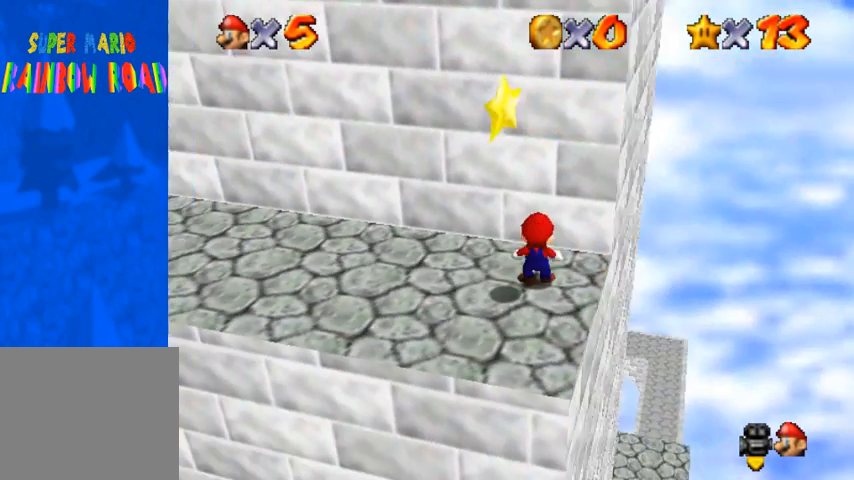
{"buttons": [], "left_stick": "center", "right_stick": "center", "events": []}
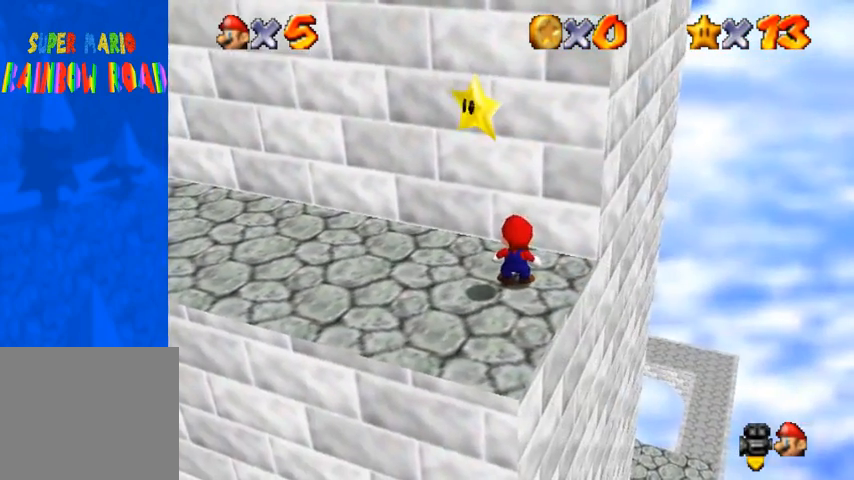
{"buttons": ["R1"], "left_stick": "center", "right_stick": "center", "events": [[100, "R1", "down"]]}
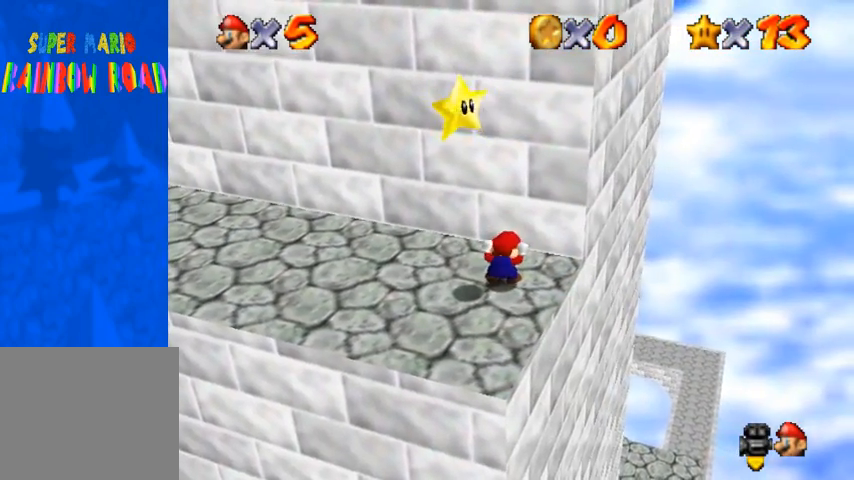
{"buttons": [], "left_stick": "center", "right_stick": "center", "events": [[67, "CROSS", "down"], [133, "CROSS", "up"], [167, "CROSS", "down"], [167, "R1", "up"], [200, "R1", "down"], [233, "CROSS", "up"], [267, "R1", "up"], [300, "R1", "down"], [400, "R1", "up"]]}